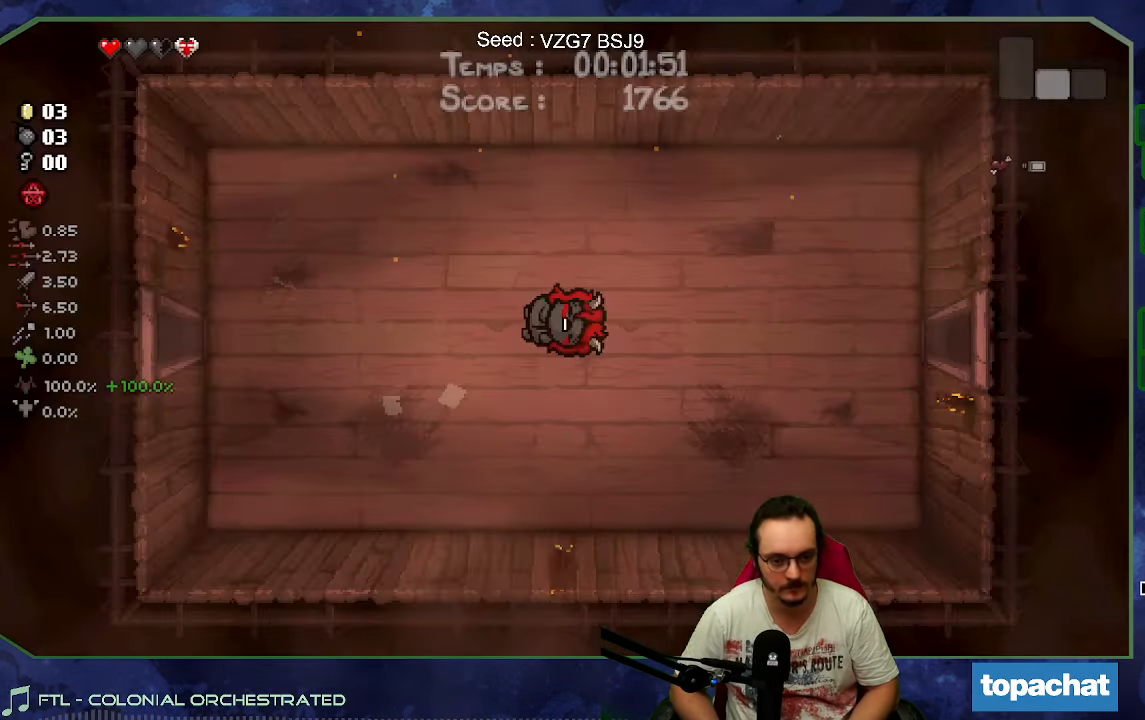
Gameplay with a controller (Xbox layout); each line is a JSON object with the inputs held at the frame after it. "button_events" lists button changes between this image and that frame as [ms after this image, input, new state], when the widget could be followed in between (sticks are given only as held states). Not read: L3 R3 right_stick.
{"buttons": [], "left_stick": "right", "button_events": []}
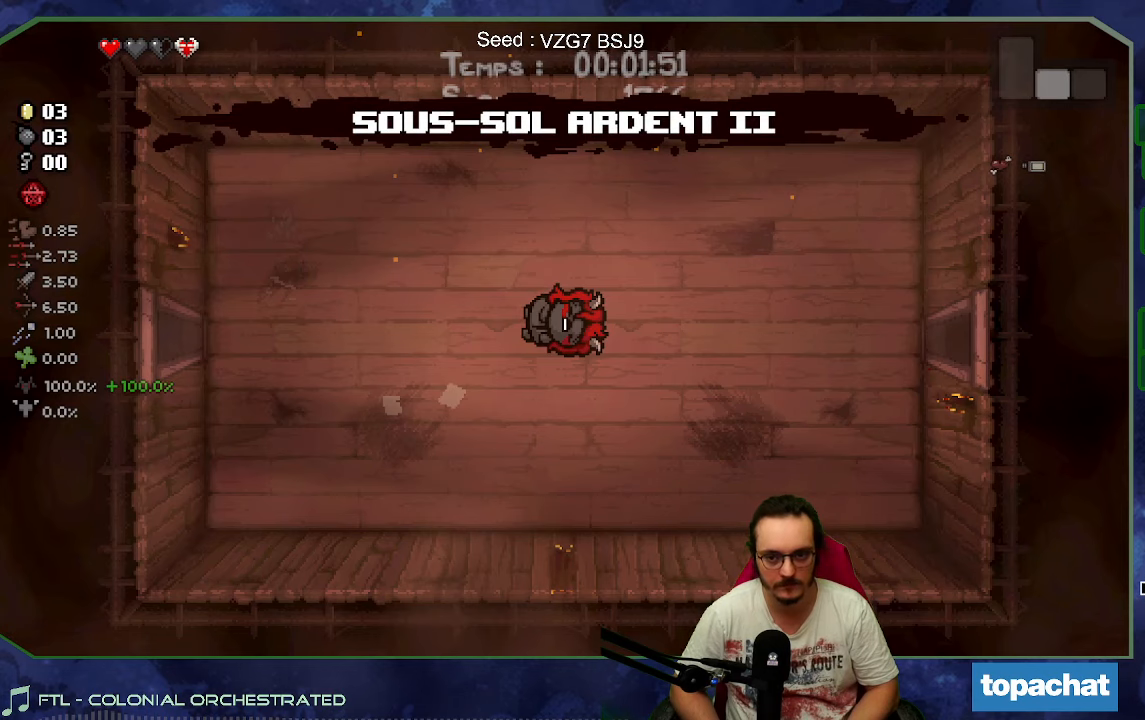
{"buttons": [], "left_stick": "right", "button_events": []}
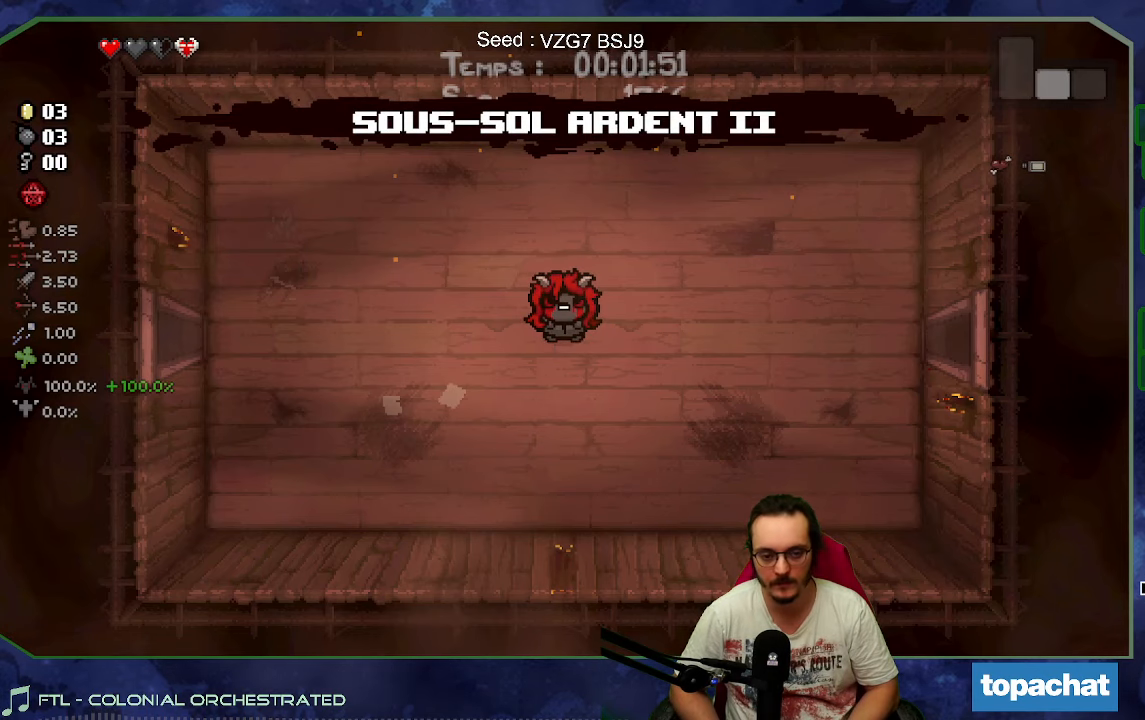
{"buttons": [], "left_stick": "right", "button_events": []}
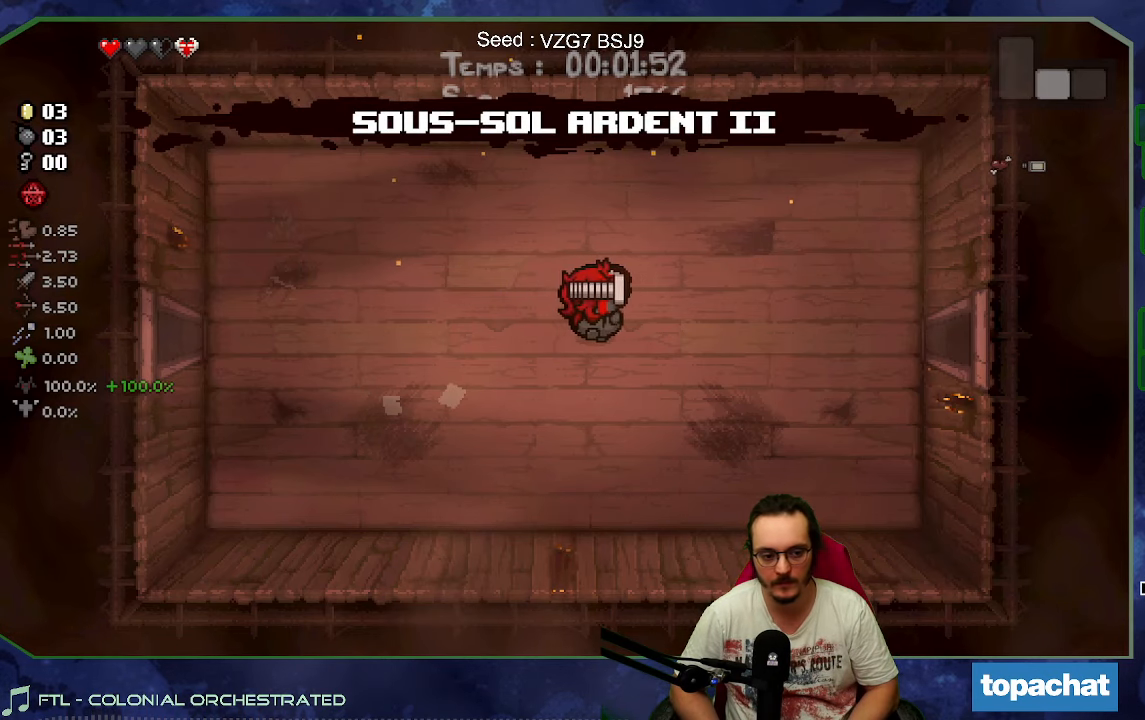
{"buttons": [], "left_stick": "right", "button_events": []}
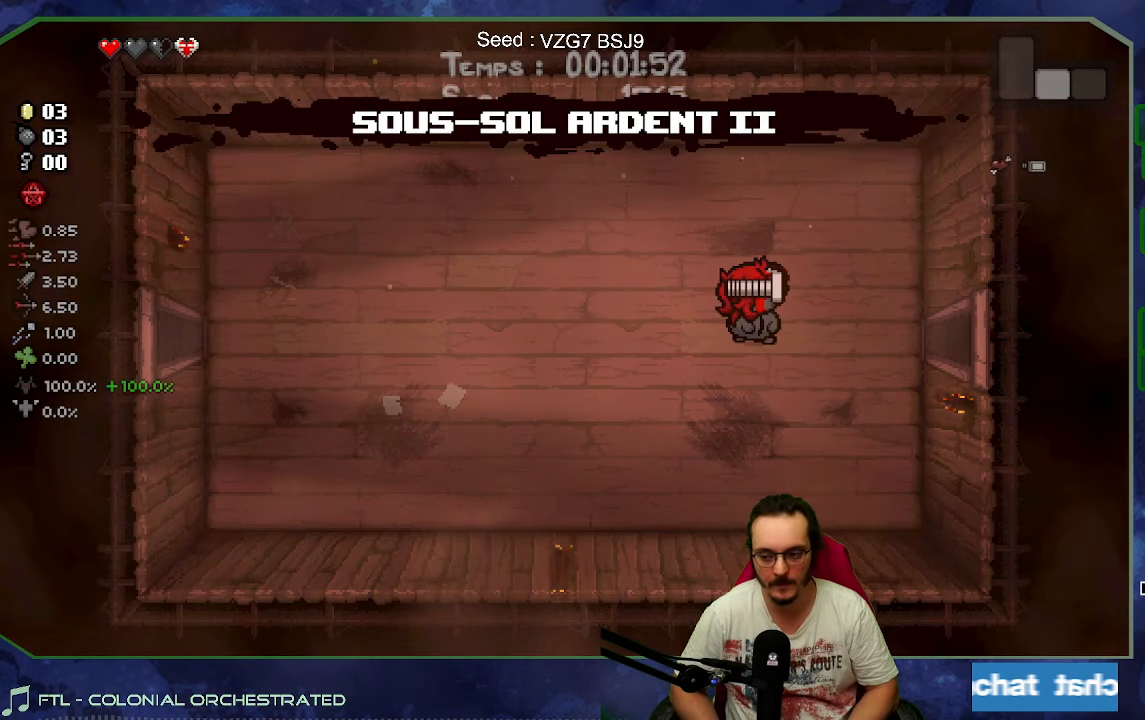
{"buttons": [], "left_stick": "right", "button_events": []}
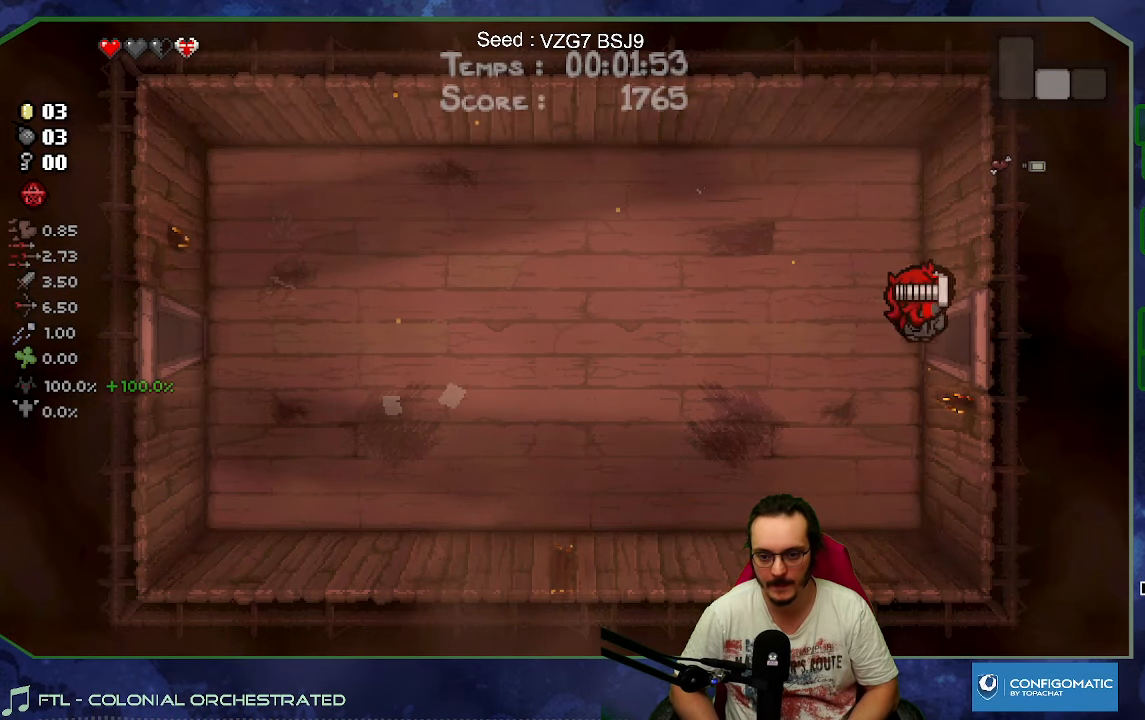
{"buttons": [], "left_stick": "center", "button_events": []}
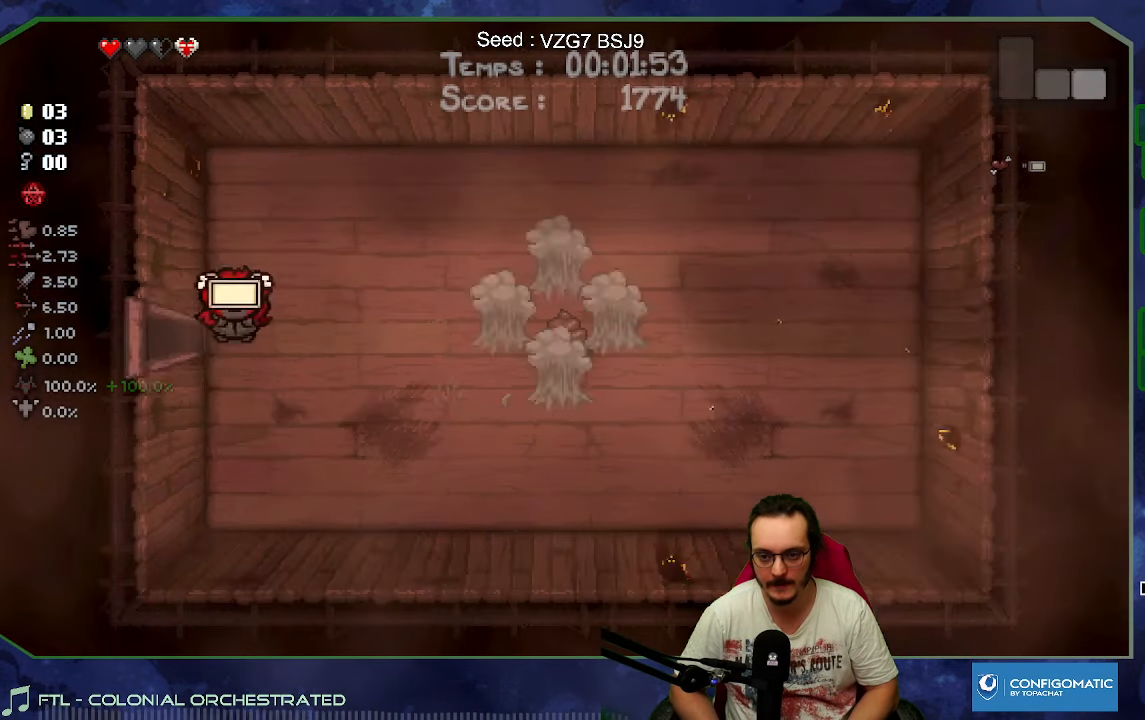
{"buttons": [], "left_stick": "right", "button_events": [[284, "B", "down"], [450, "B", "up"]]}
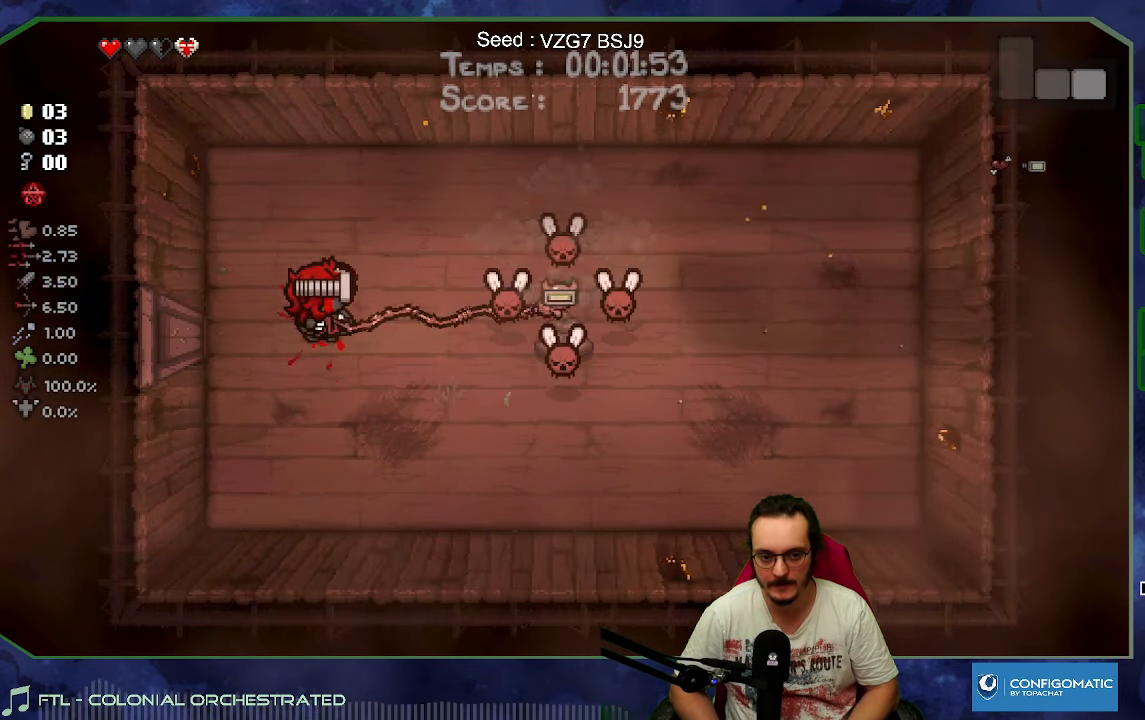
{"buttons": [], "left_stick": "left", "button_events": [[67, "B", "down"], [200, "B", "up"], [284, "B", "down"], [400, "B", "up"]]}
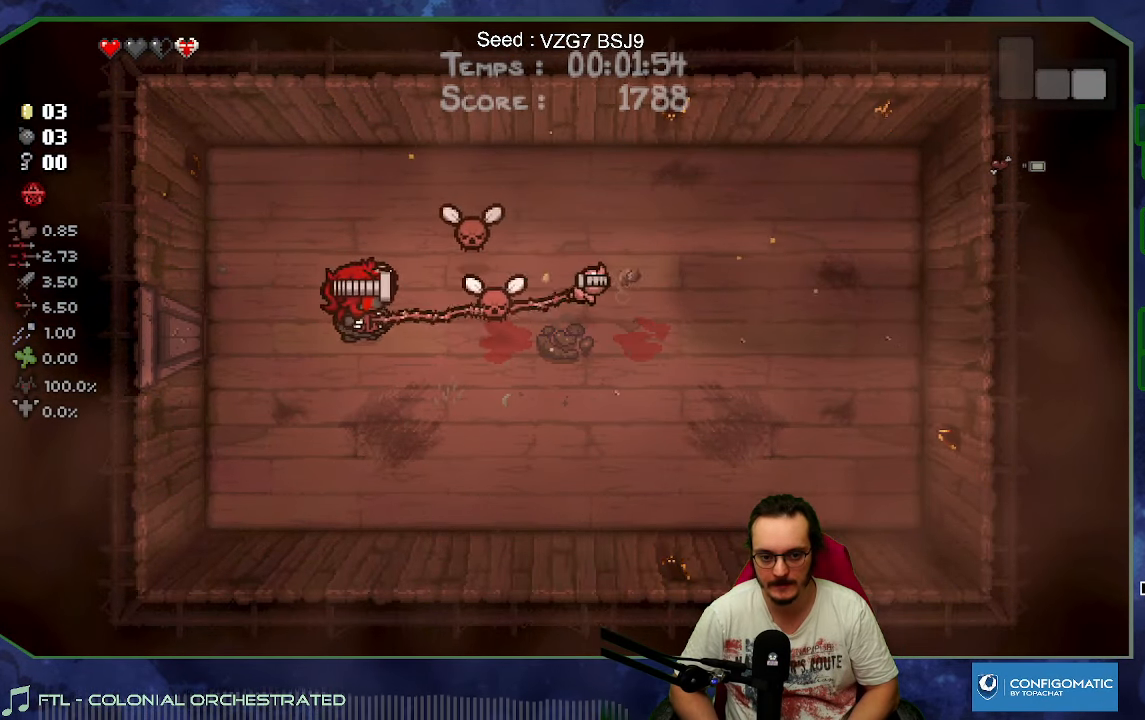
{"buttons": [], "left_stick": "center", "button_events": [[184, "Y", "down"], [267, "Y", "up"], [367, "Y", "down"], [467, "Y", "up"]]}
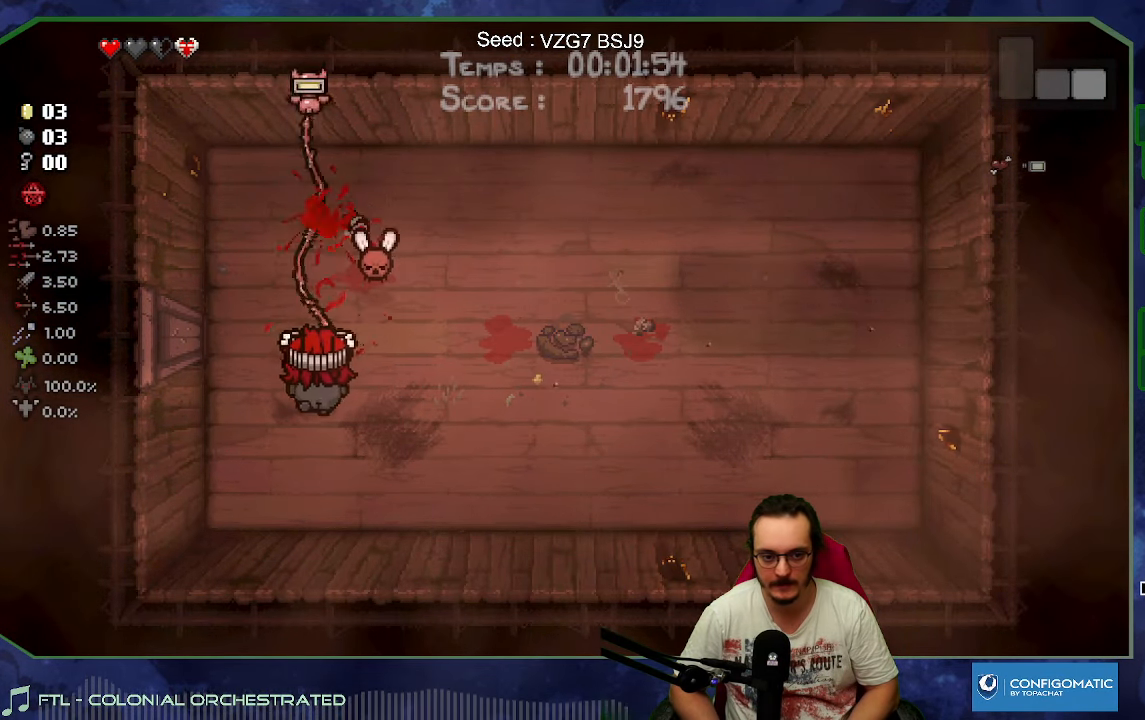
{"buttons": [], "left_stick": "right", "button_events": [[67, "Y", "down"], [117, "Y", "up"], [284, "Y", "down"], [334, "Y", "up"]]}
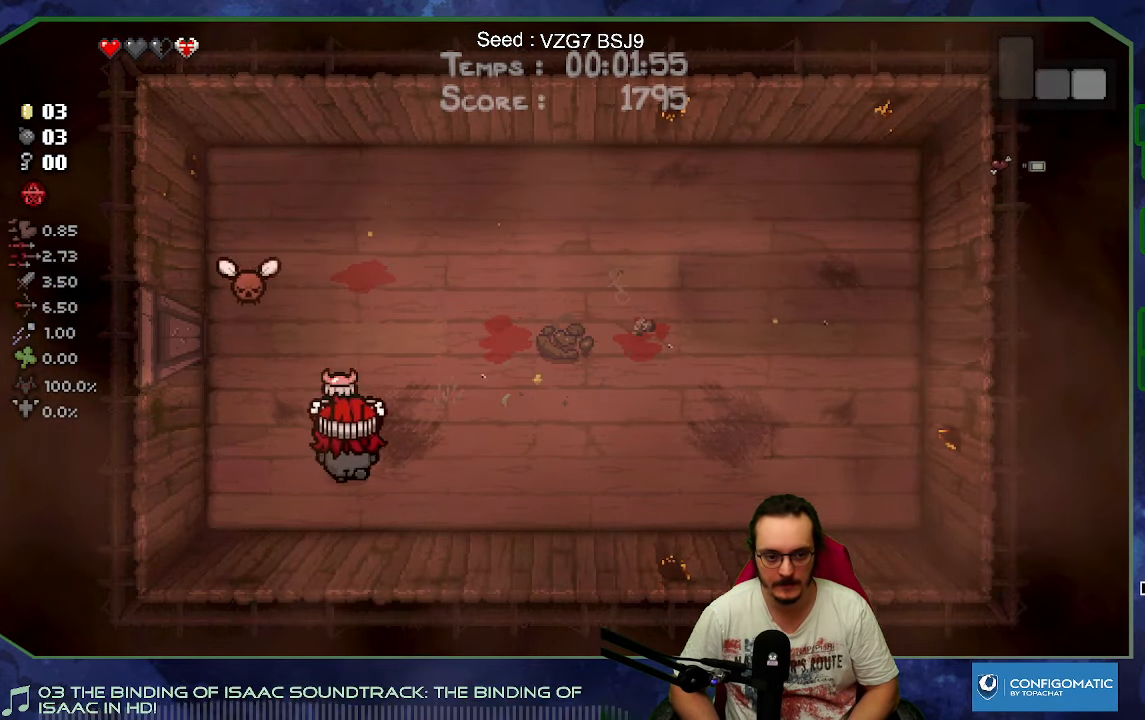
{"buttons": [], "left_stick": "right", "button_events": [[117, "X", "down"], [250, "X", "up"], [317, "X", "down"], [450, "X", "up"]]}
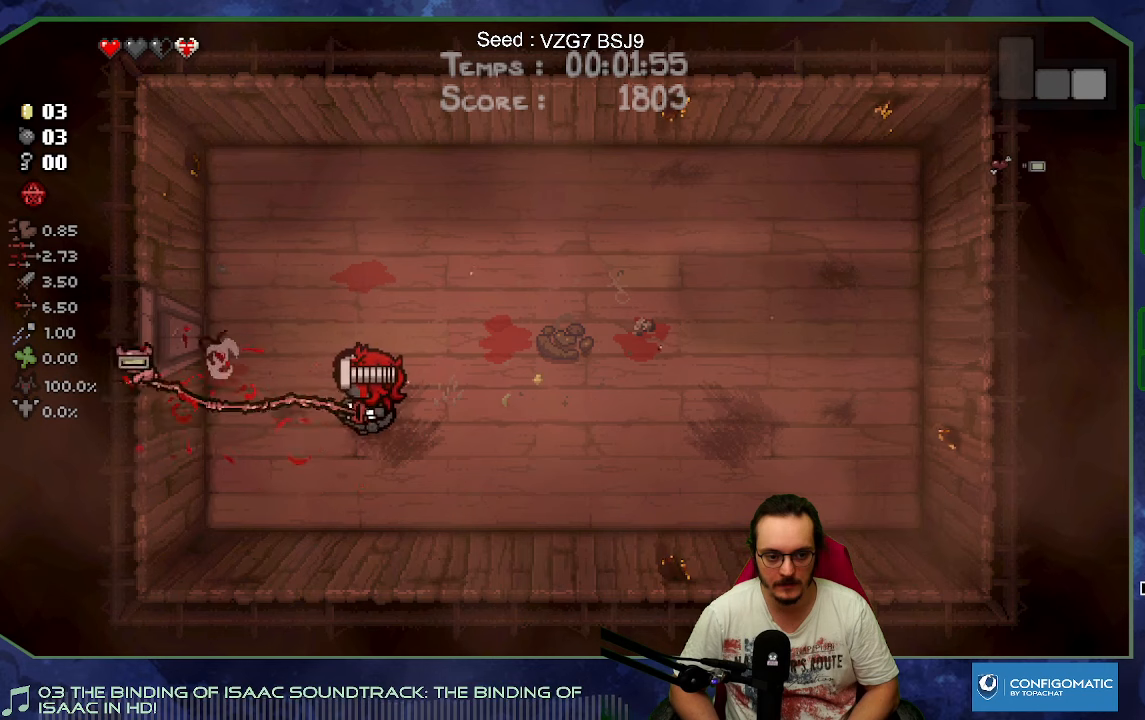
{"buttons": [], "left_stick": "up-right", "button_events": []}
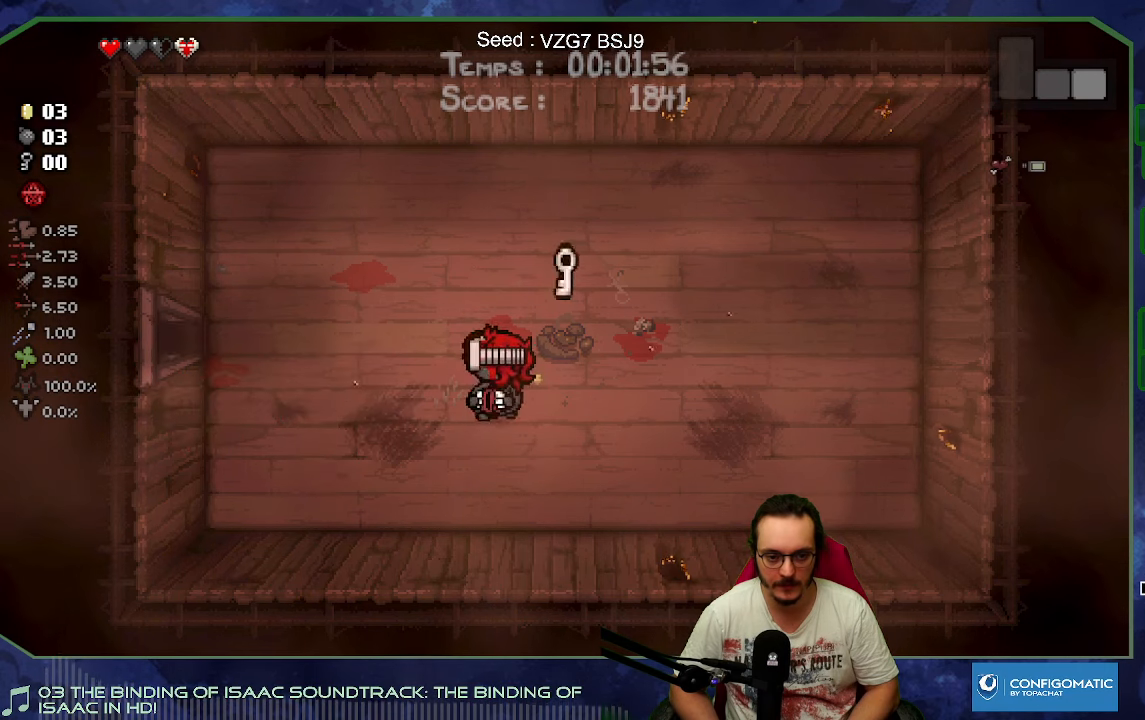
{"buttons": [], "left_stick": "left", "button_events": []}
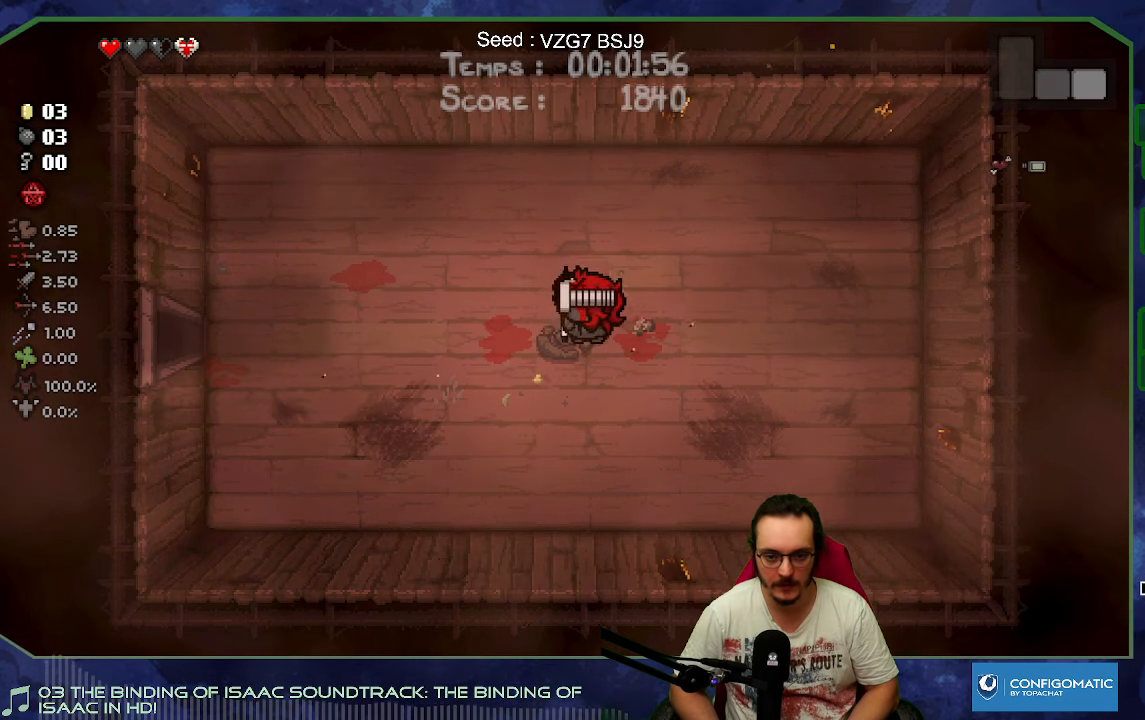
{"buttons": [], "left_stick": "left", "button_events": []}
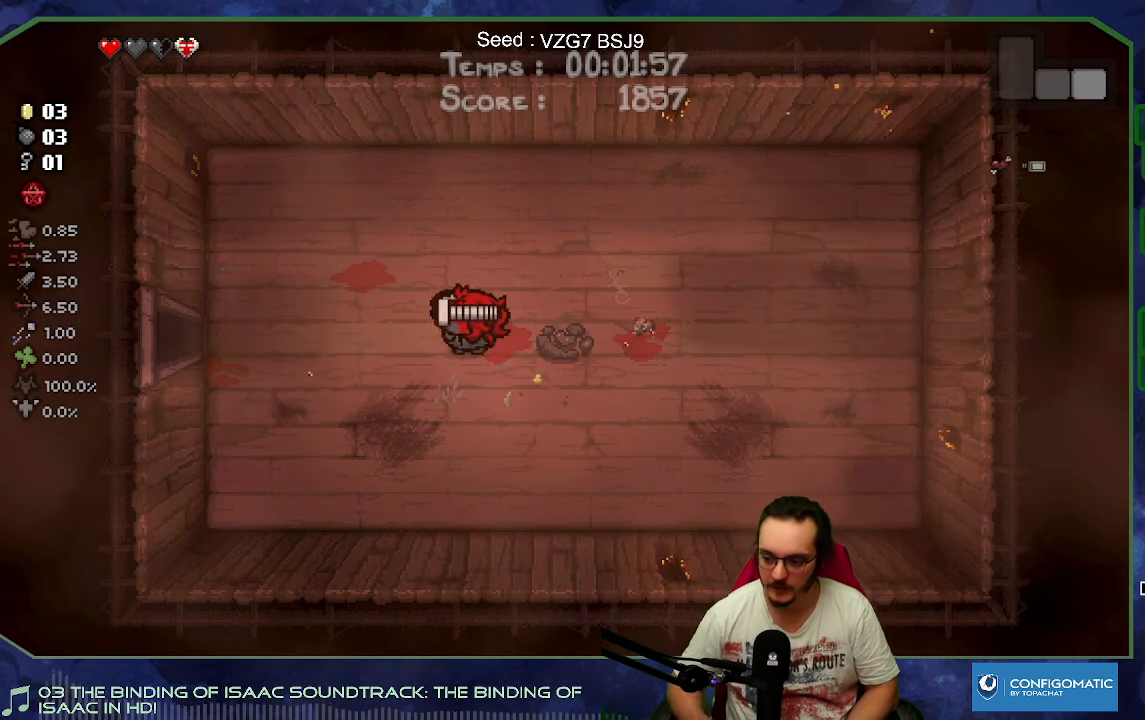
{"buttons": [], "left_stick": "center", "button_events": []}
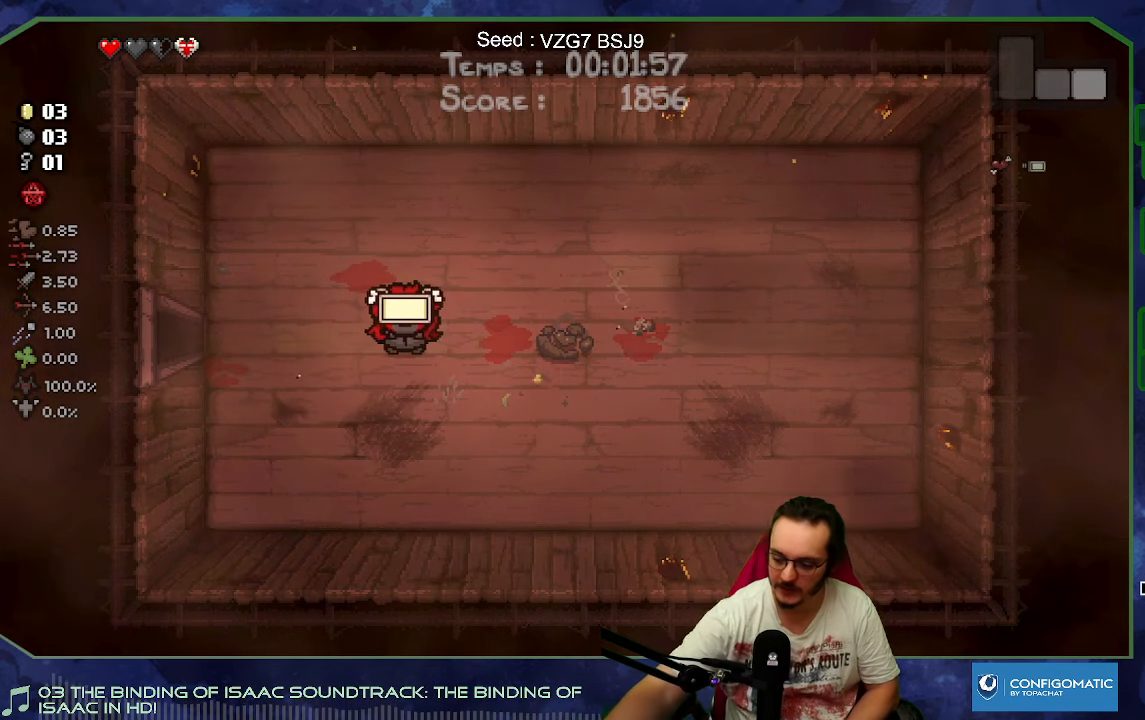
{"buttons": [], "left_stick": "left", "button_events": []}
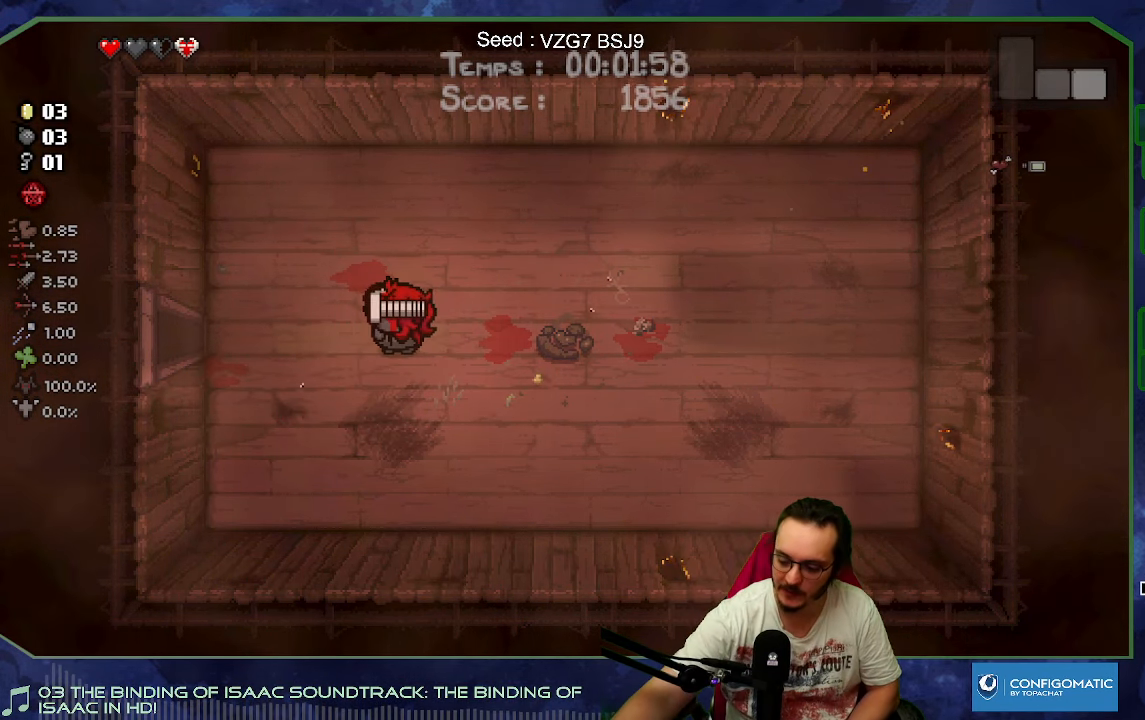
{"buttons": [], "left_stick": "left", "button_events": []}
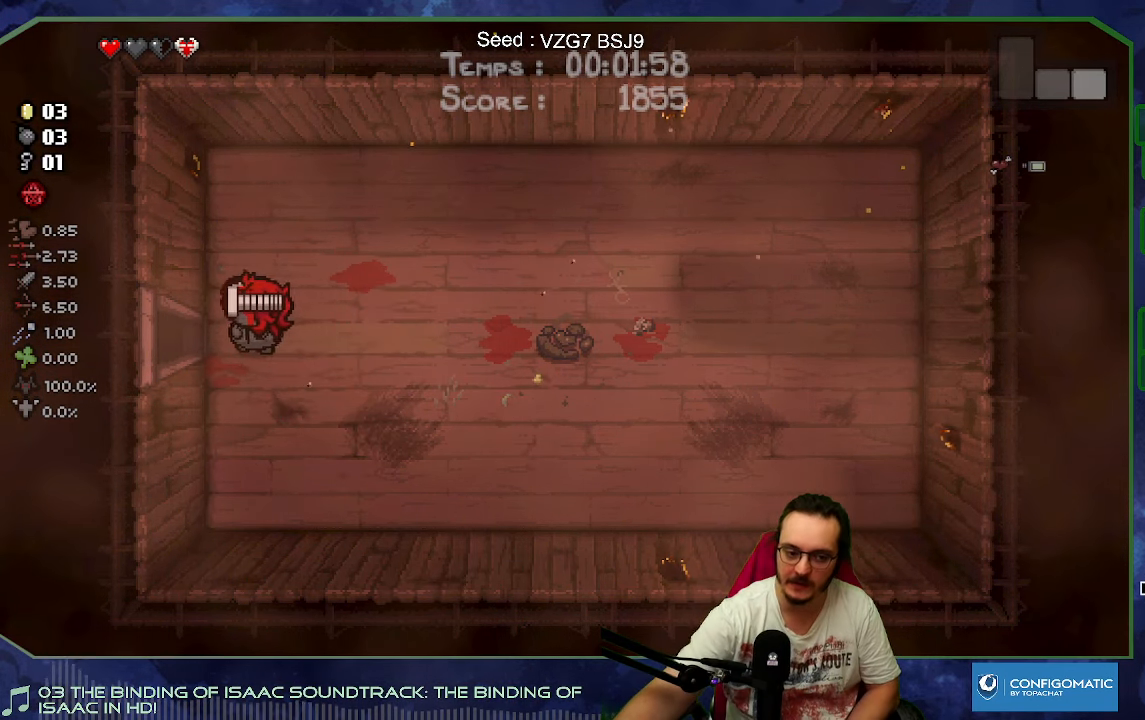
{"buttons": [], "left_stick": "left", "button_events": []}
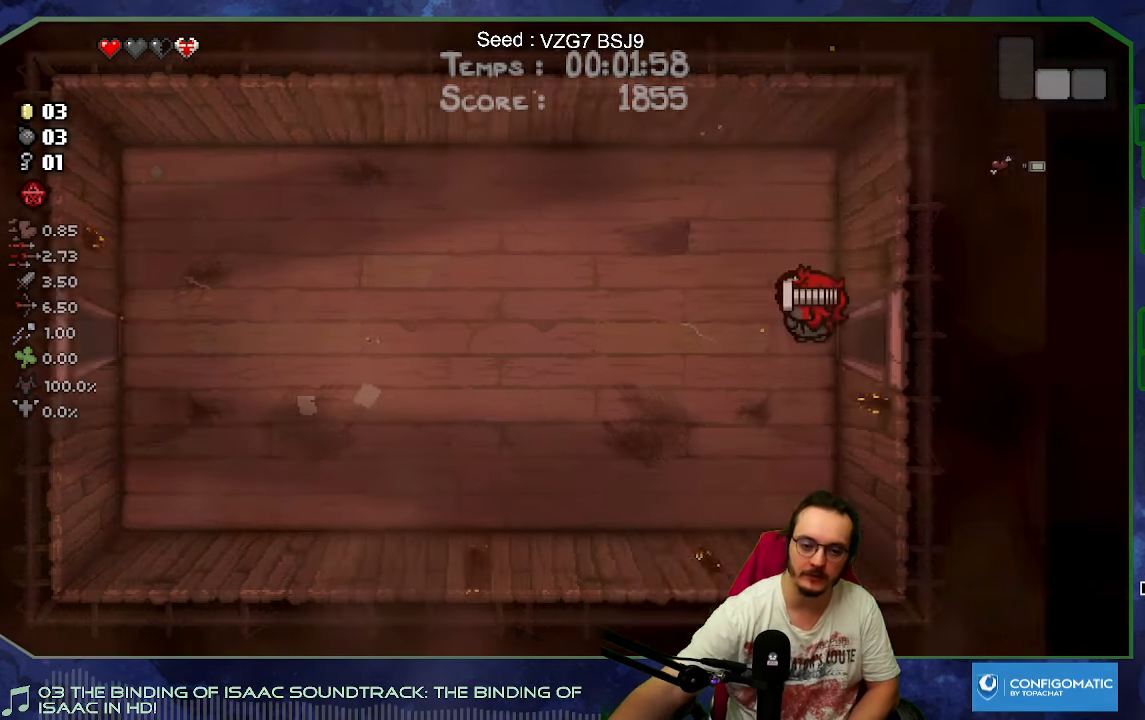
{"buttons": [], "left_stick": "left", "button_events": []}
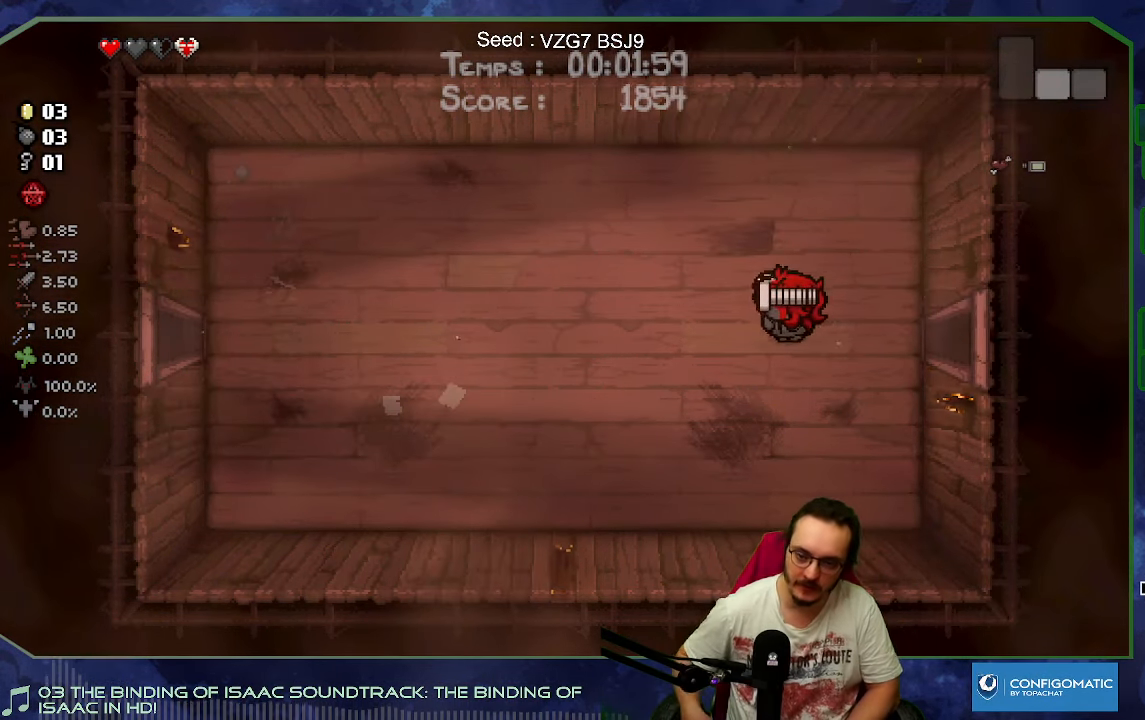
{"buttons": [], "left_stick": "left", "button_events": []}
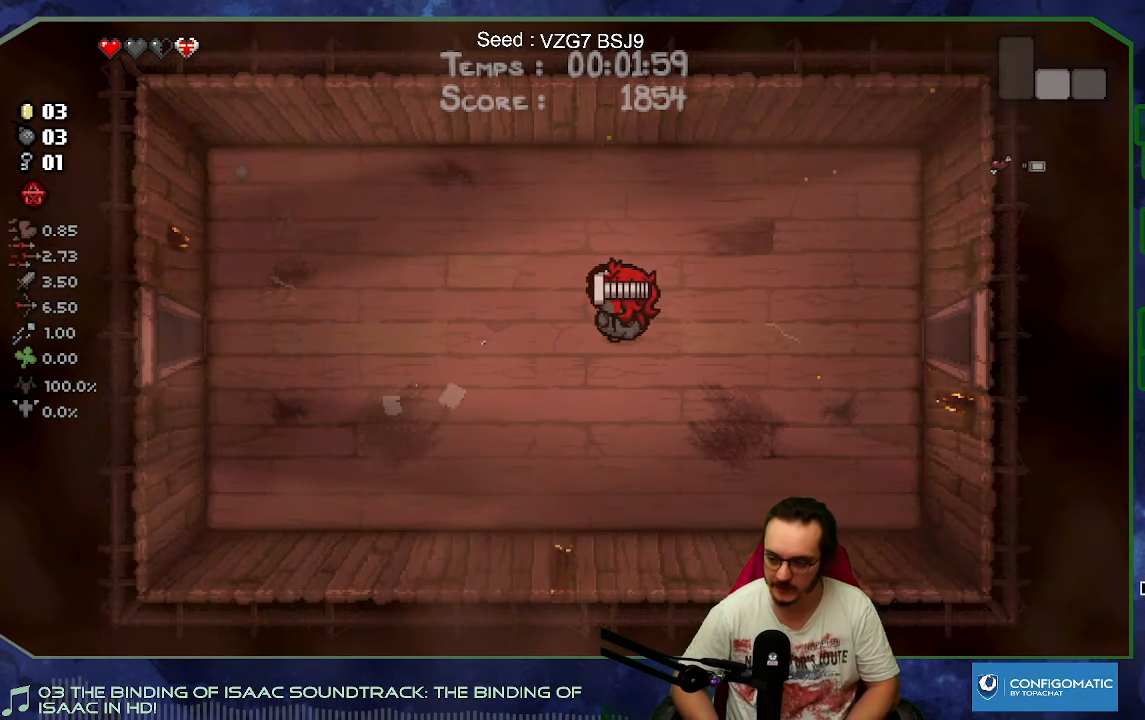
{"buttons": [], "left_stick": "left", "button_events": []}
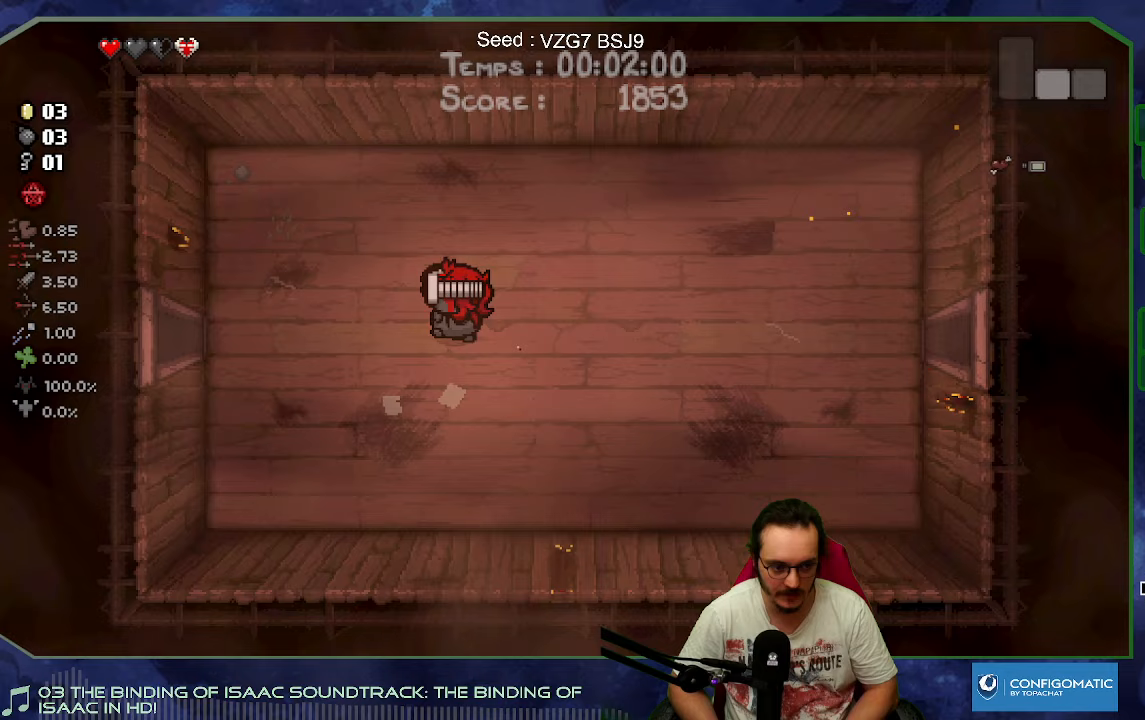
{"buttons": [], "left_stick": "left", "button_events": []}
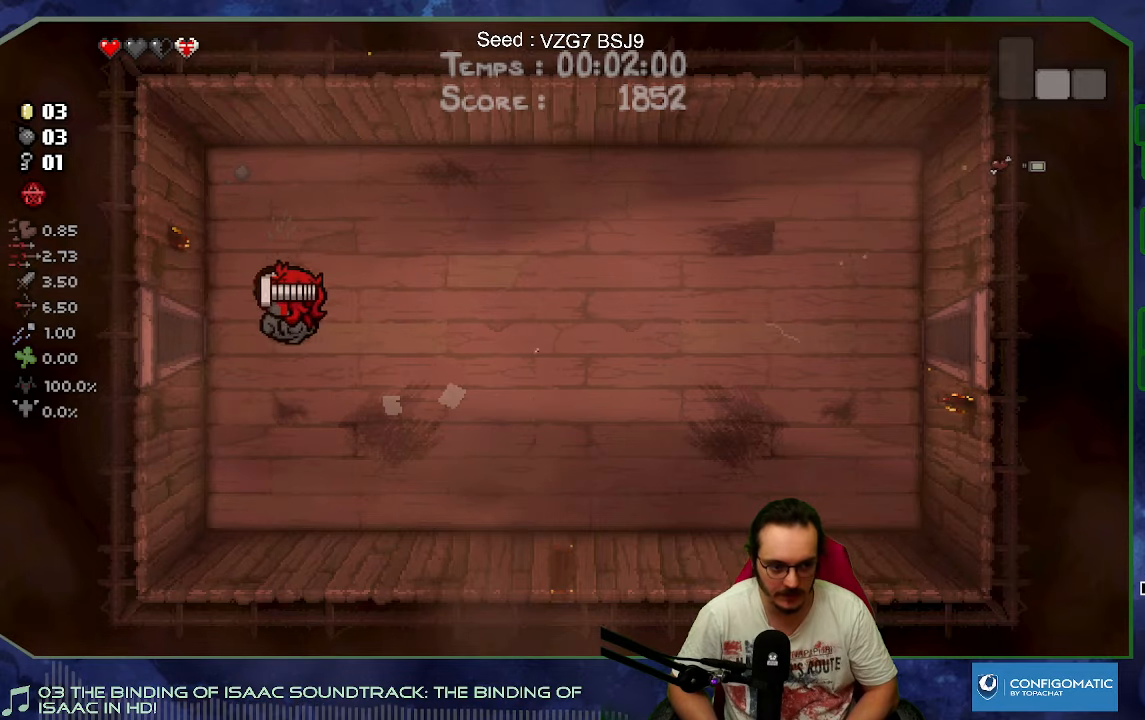
{"buttons": [], "left_stick": "left", "button_events": []}
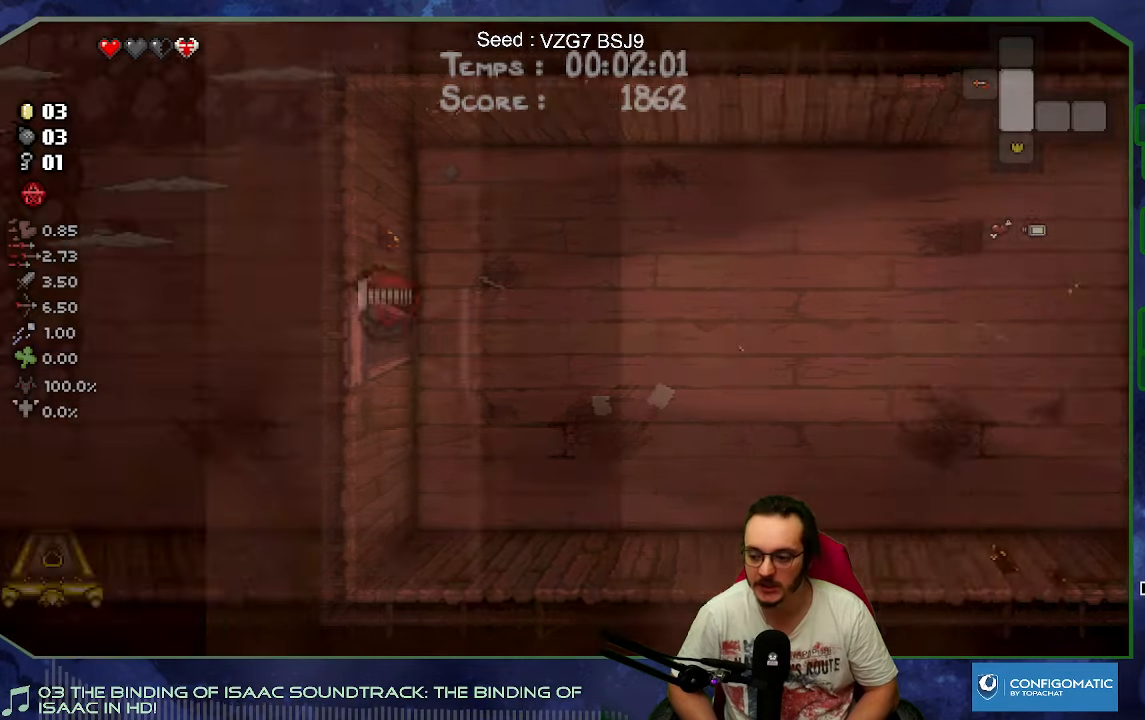
{"buttons": ["X"], "left_stick": "up-left", "button_events": [[450, "X", "down"]]}
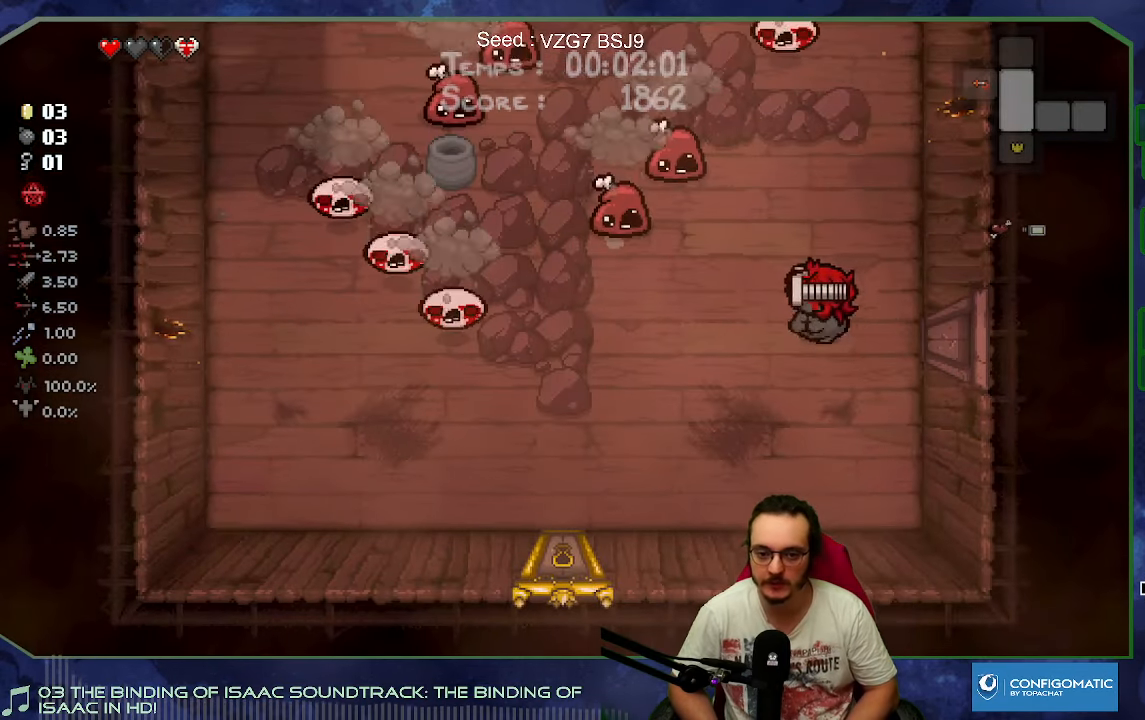
{"buttons": ["X"], "left_stick": "down", "button_events": []}
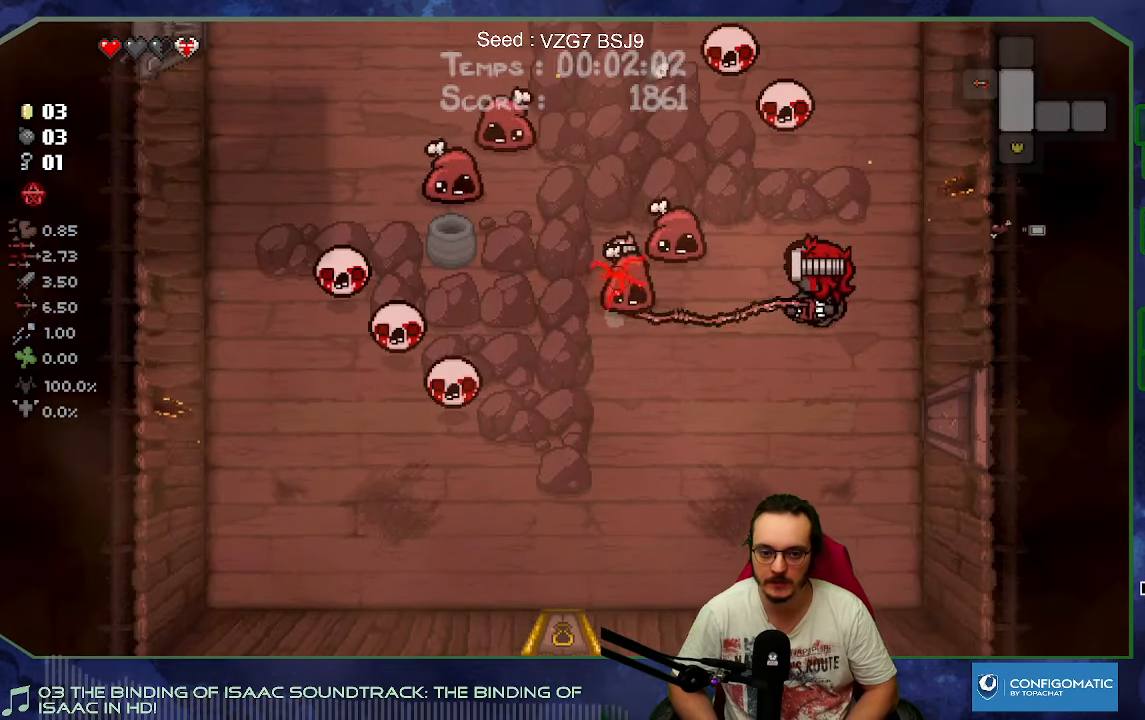
{"buttons": ["X"], "left_stick": "down-left", "button_events": []}
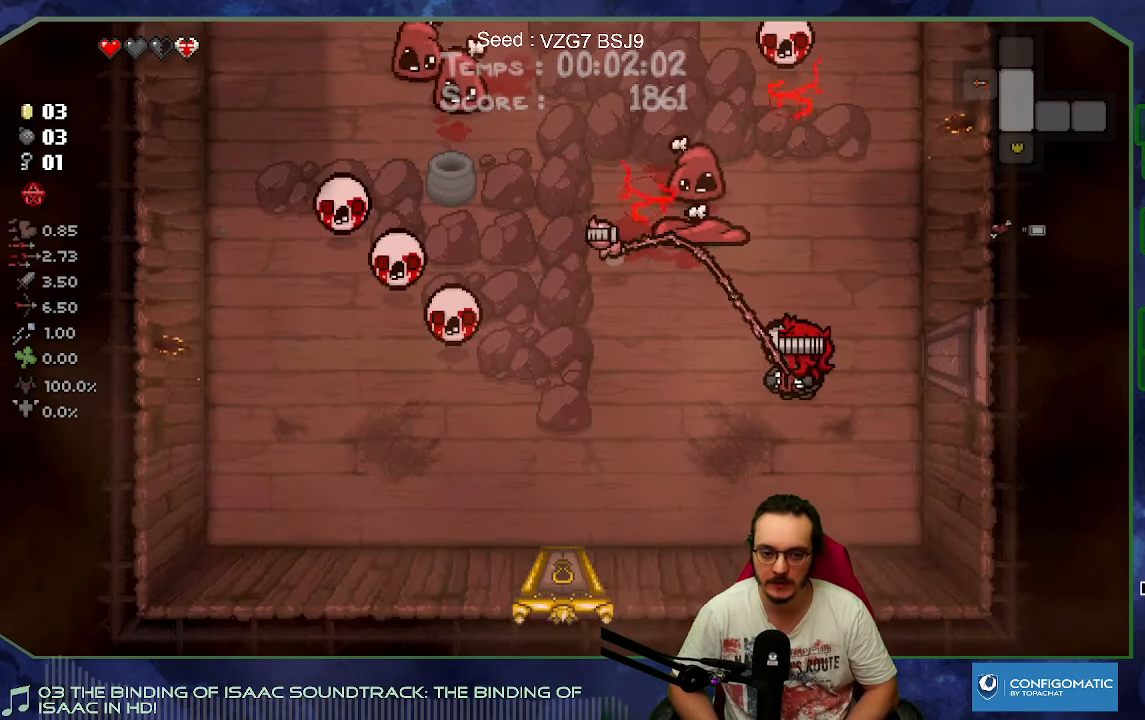
{"buttons": ["A"], "left_stick": "down-left", "button_events": [[50, "Y", "down"], [83, "X", "up"], [100, "B", "down"], [167, "A", "down"], [200, "Y", "up"], [350, "B", "up"]]}